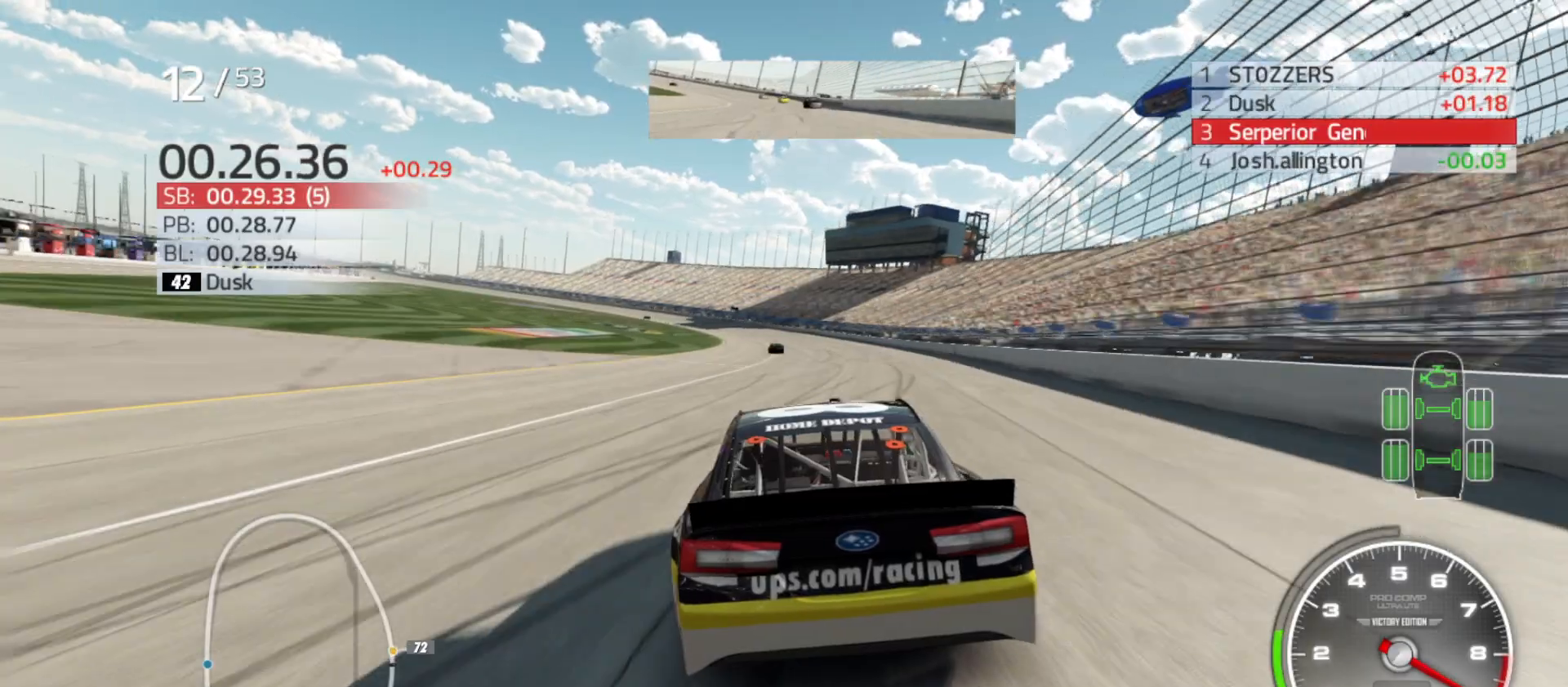
Gameplay with a controller (Xbox layout); each line is a JSON object with the inputs held at the frame after it. "events" lists button and stick changes between this image and that frame as [ms after this image, input, new state], when the widget could be followed in between.
{"buttons": ["R2"], "left_stick": "left", "right_stick": "center", "events": [[50, "left_stick", "center"], [200, "left_stick", "left"], [350, "left_stick", "center"], [500, "left_stick", "left"]]}
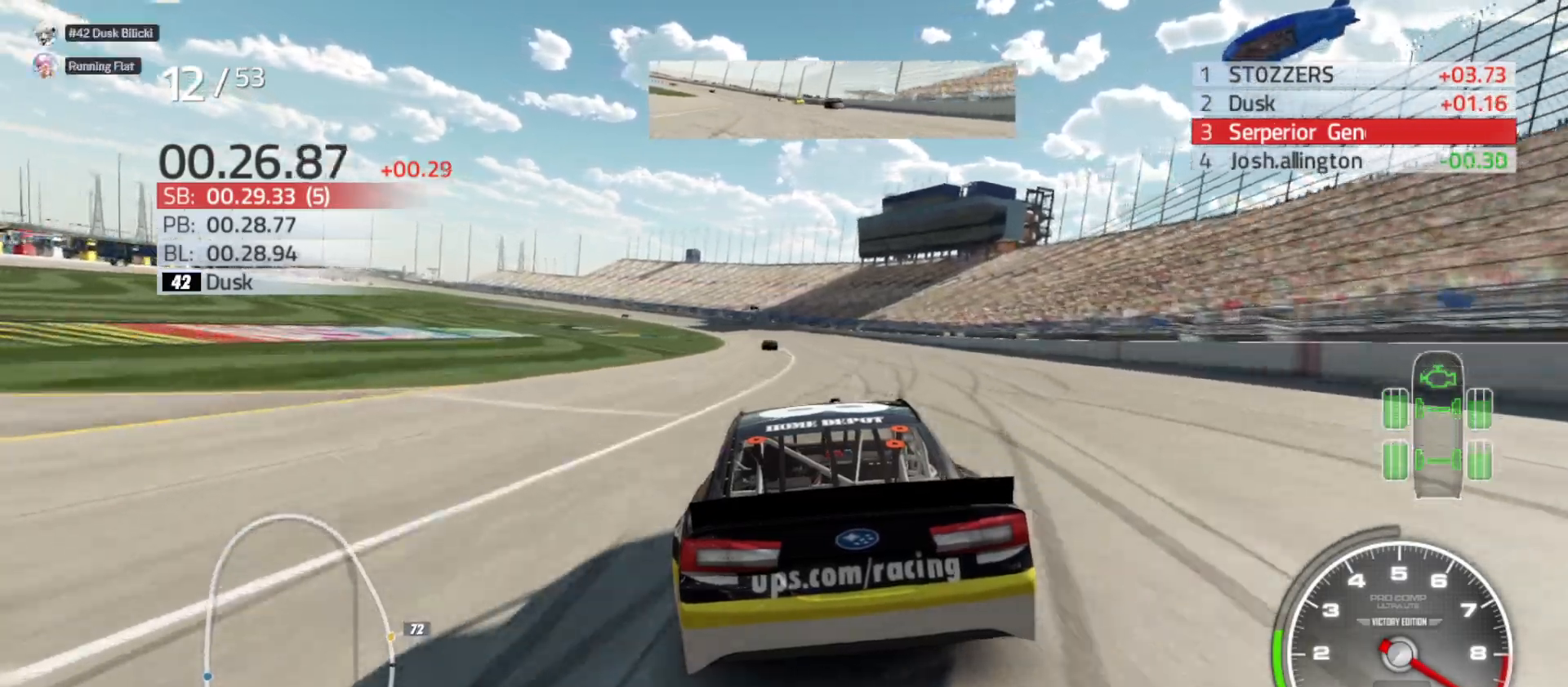
{"buttons": ["R2"], "left_stick": "left", "right_stick": "center", "events": [[183, "left_stick", "center"], [283, "left_stick", "left"]]}
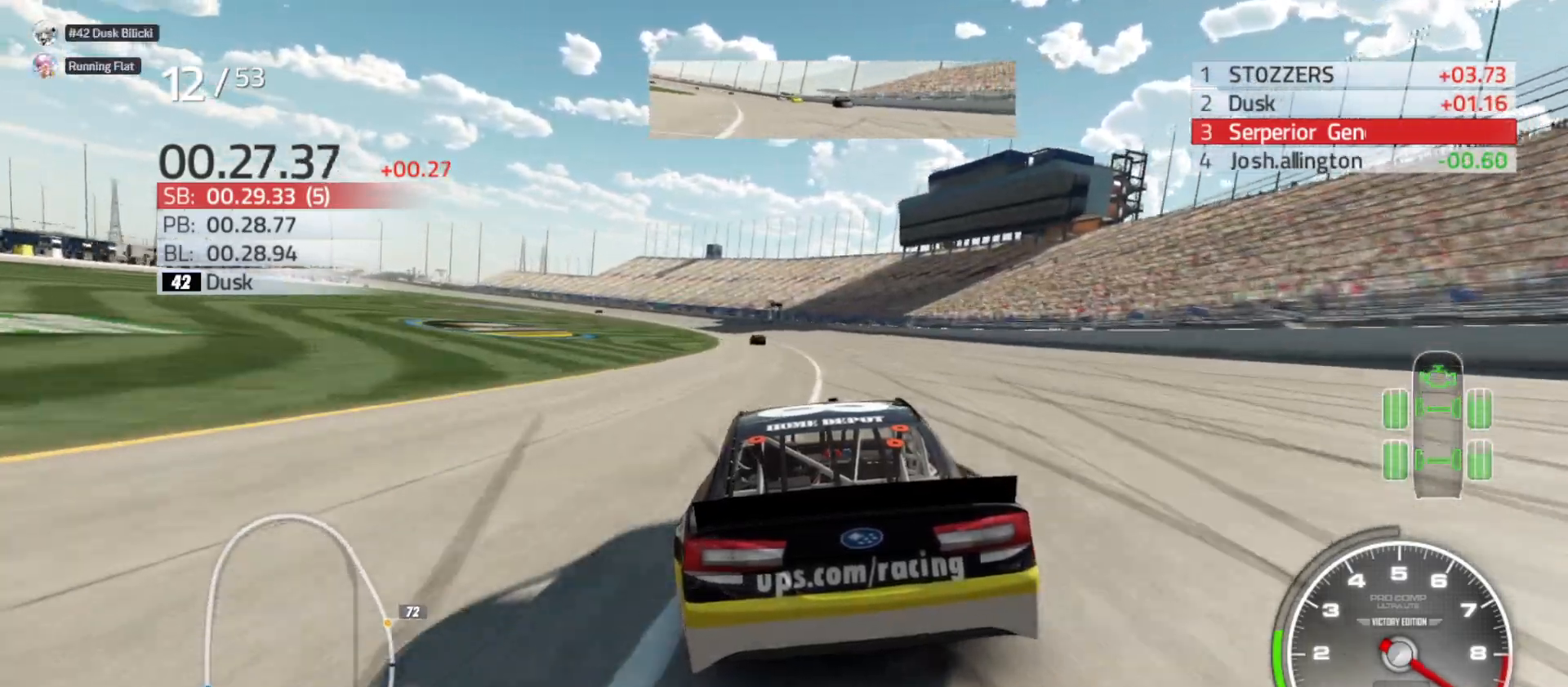
{"buttons": ["R2"], "left_stick": "left", "right_stick": "center", "events": [[33, "left_stick", "center"], [133, "left_stick", "left"]]}
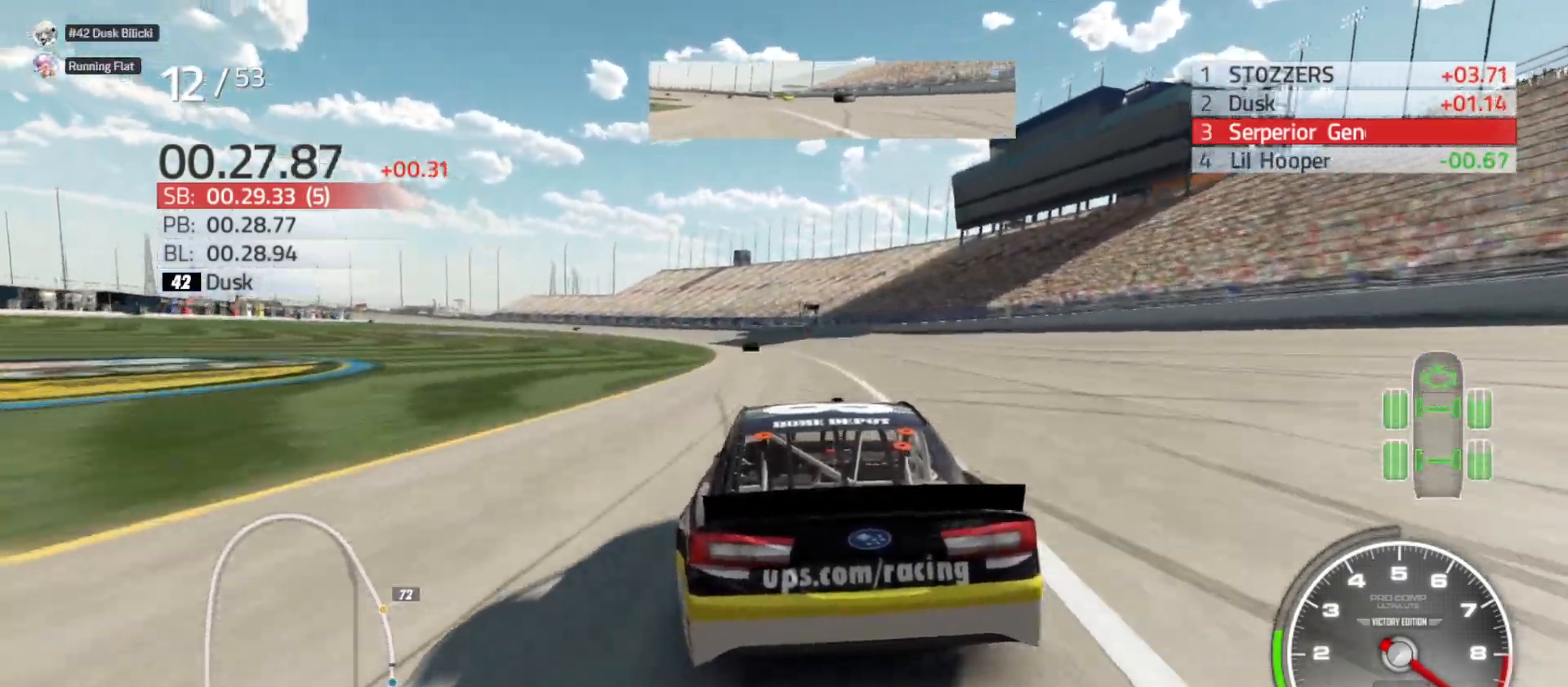
{"buttons": ["R2"], "left_stick": "left", "right_stick": "center", "events": [[283, "left_stick", "center"], [333, "left_stick", "left"]]}
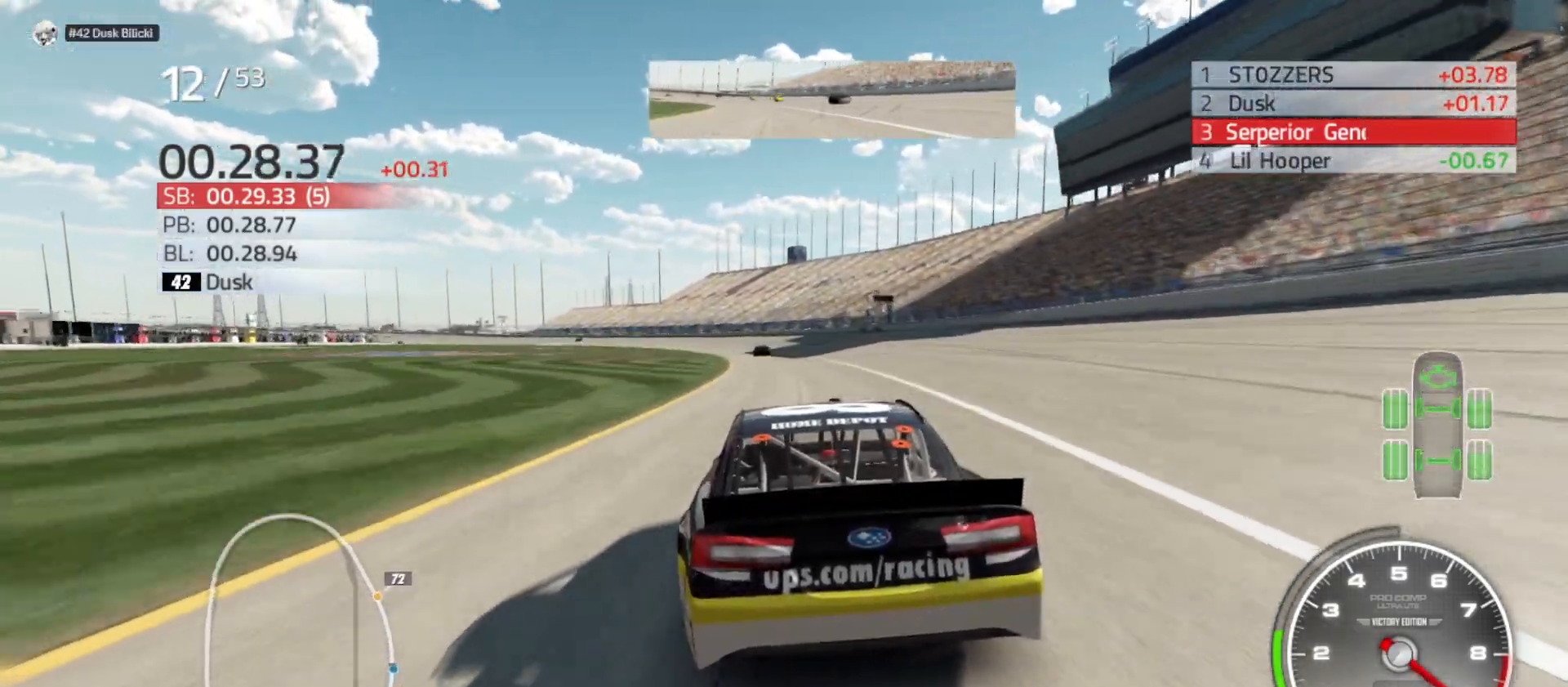
{"buttons": ["R2"], "left_stick": "left", "right_stick": "center", "events": []}
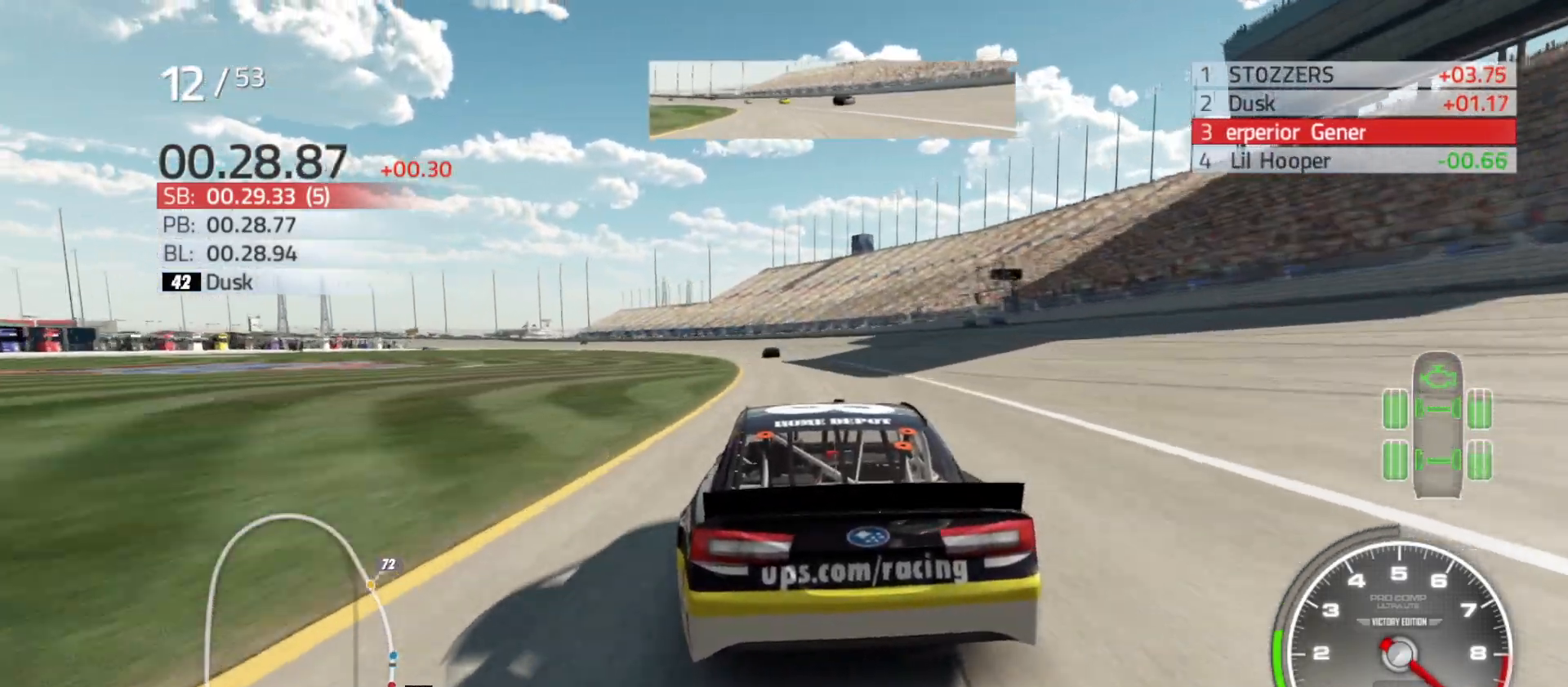
{"buttons": ["R2"], "left_stick": "left", "right_stick": "center", "events": [[233, "left_stick", "center"], [283, "left_stick", "left"]]}
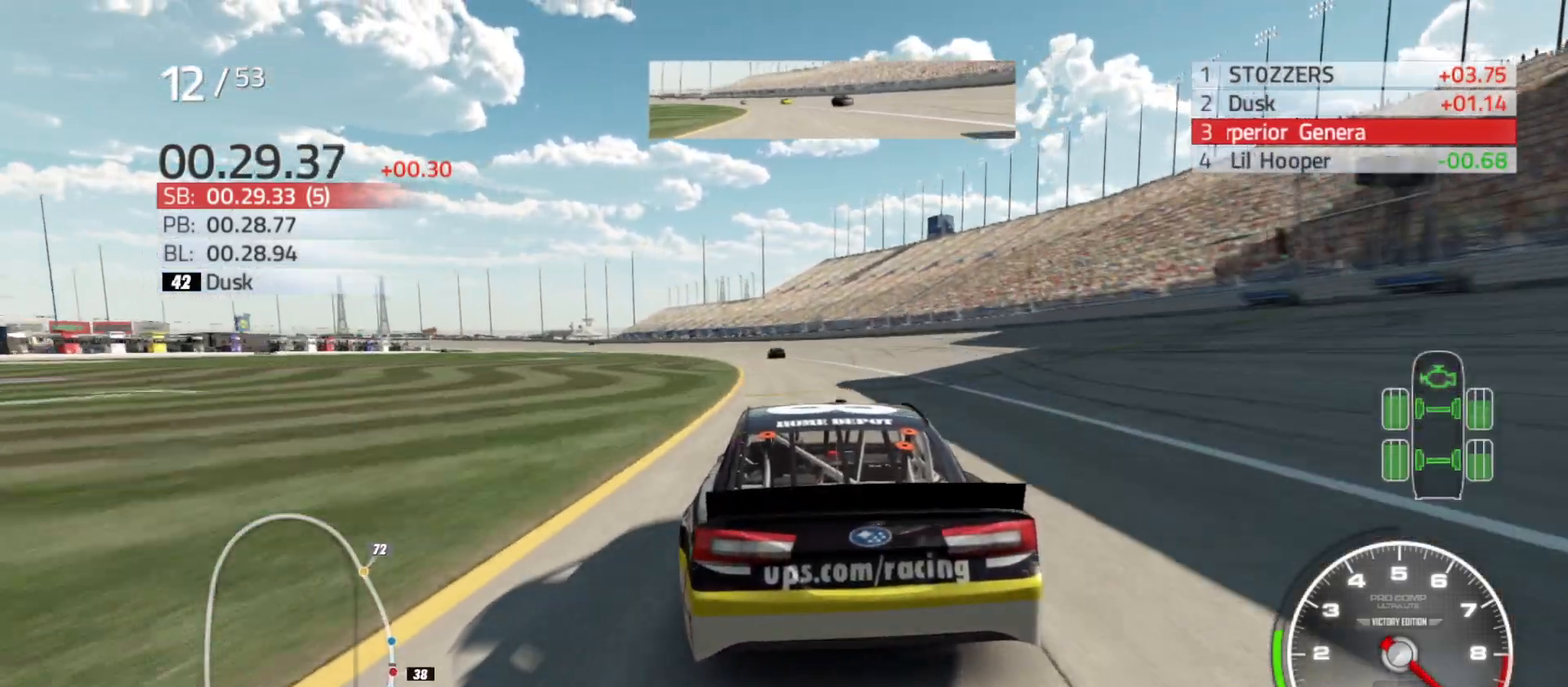
{"buttons": ["R2"], "left_stick": "left", "right_stick": "center", "events": []}
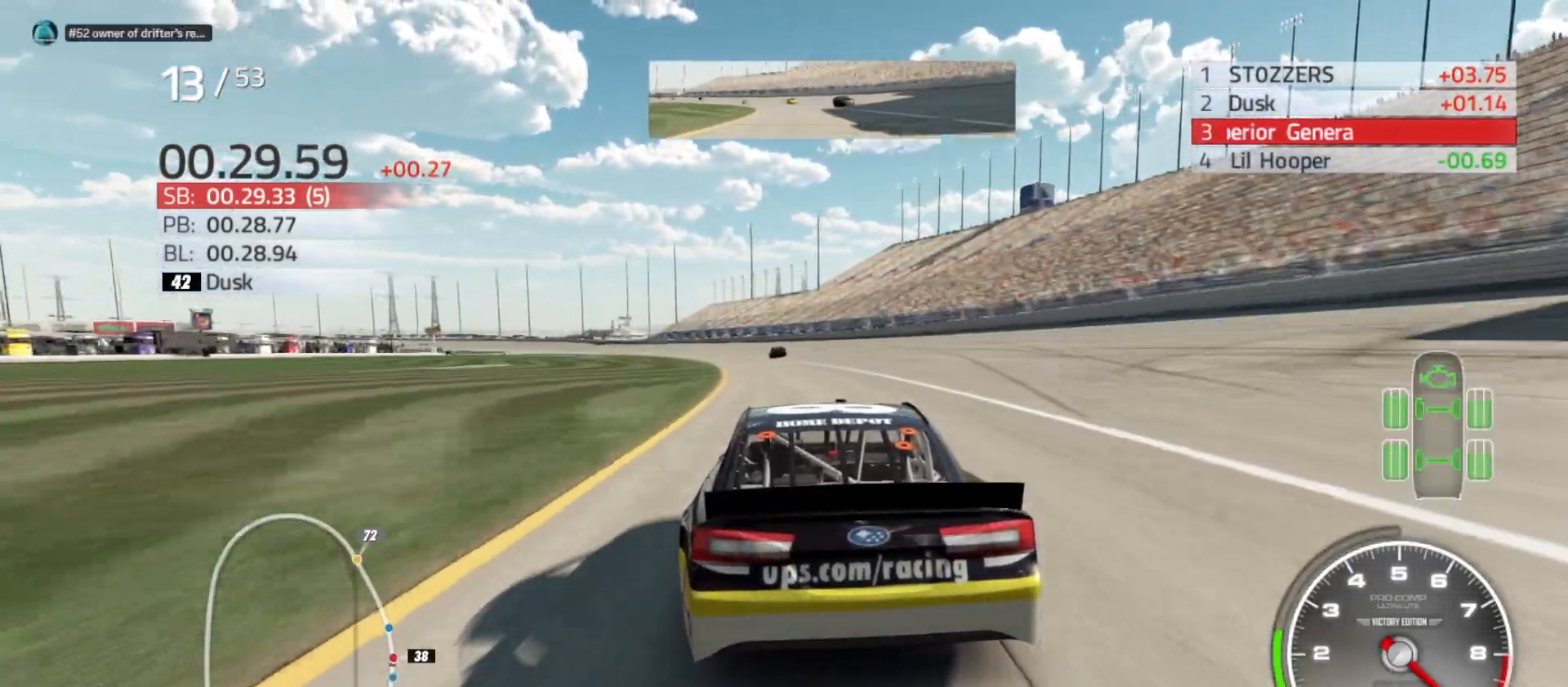
{"buttons": ["R2"], "left_stick": "left", "right_stick": "center", "events": [[167, "left_stick", "center"], [233, "left_stick", "left"]]}
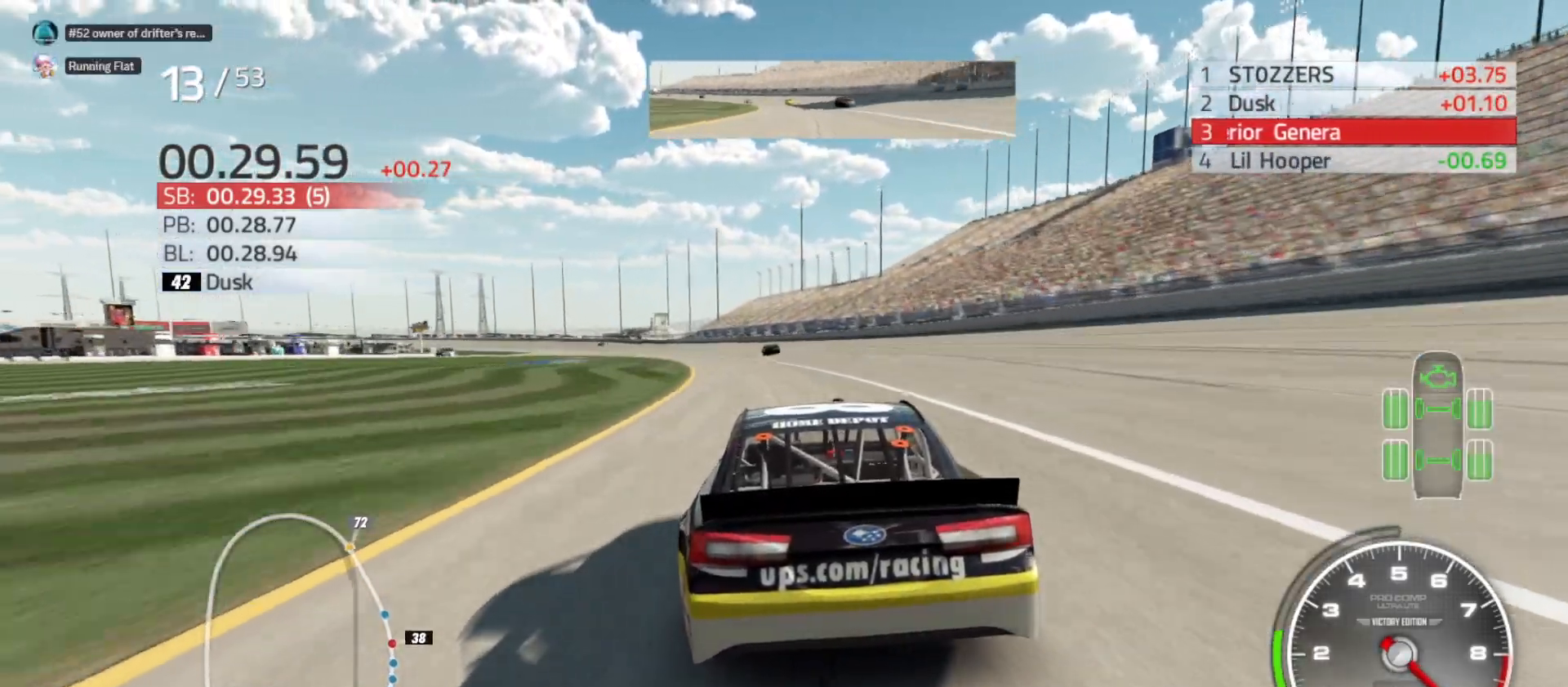
{"buttons": ["R2"], "left_stick": "left", "right_stick": "center", "events": [[317, "left_stick", "center"], [417, "left_stick", "left"]]}
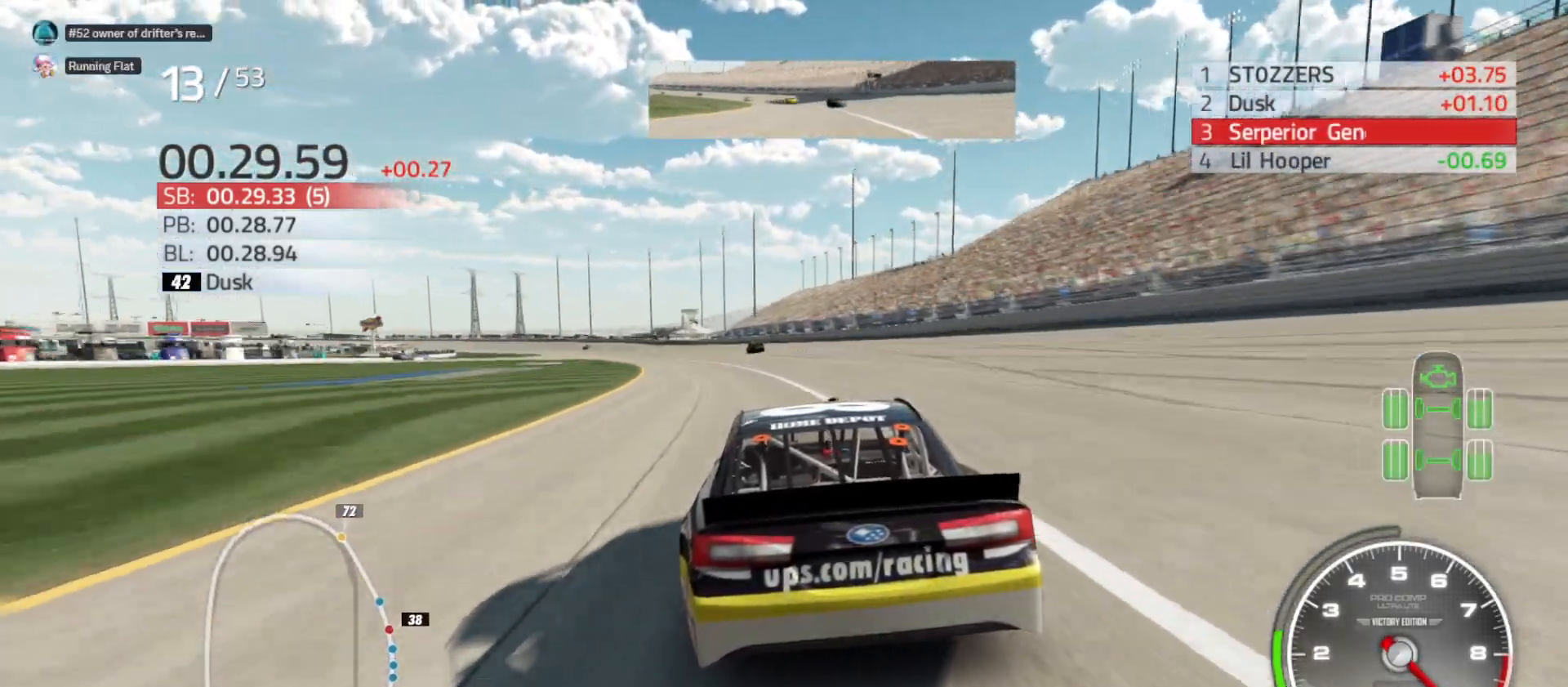
{"buttons": ["R2"], "left_stick": "center", "right_stick": "center", "events": [[83, "left_stick", "center"], [183, "left_stick", "left"], [417, "left_stick", "center"]]}
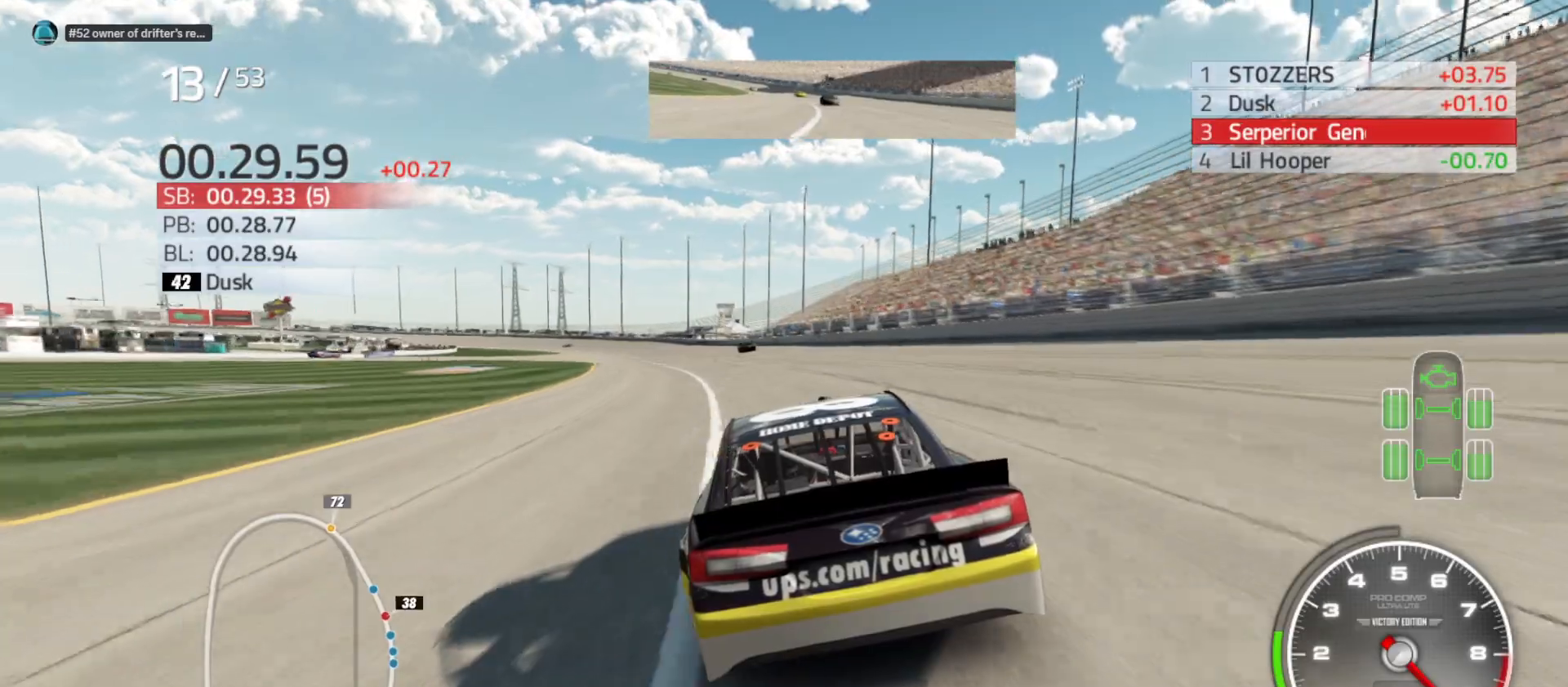
{"buttons": ["R2"], "left_stick": "left", "right_stick": "center", "events": [[17, "left_stick", "left"], [300, "left_stick", "center"], [367, "left_stick", "left"]]}
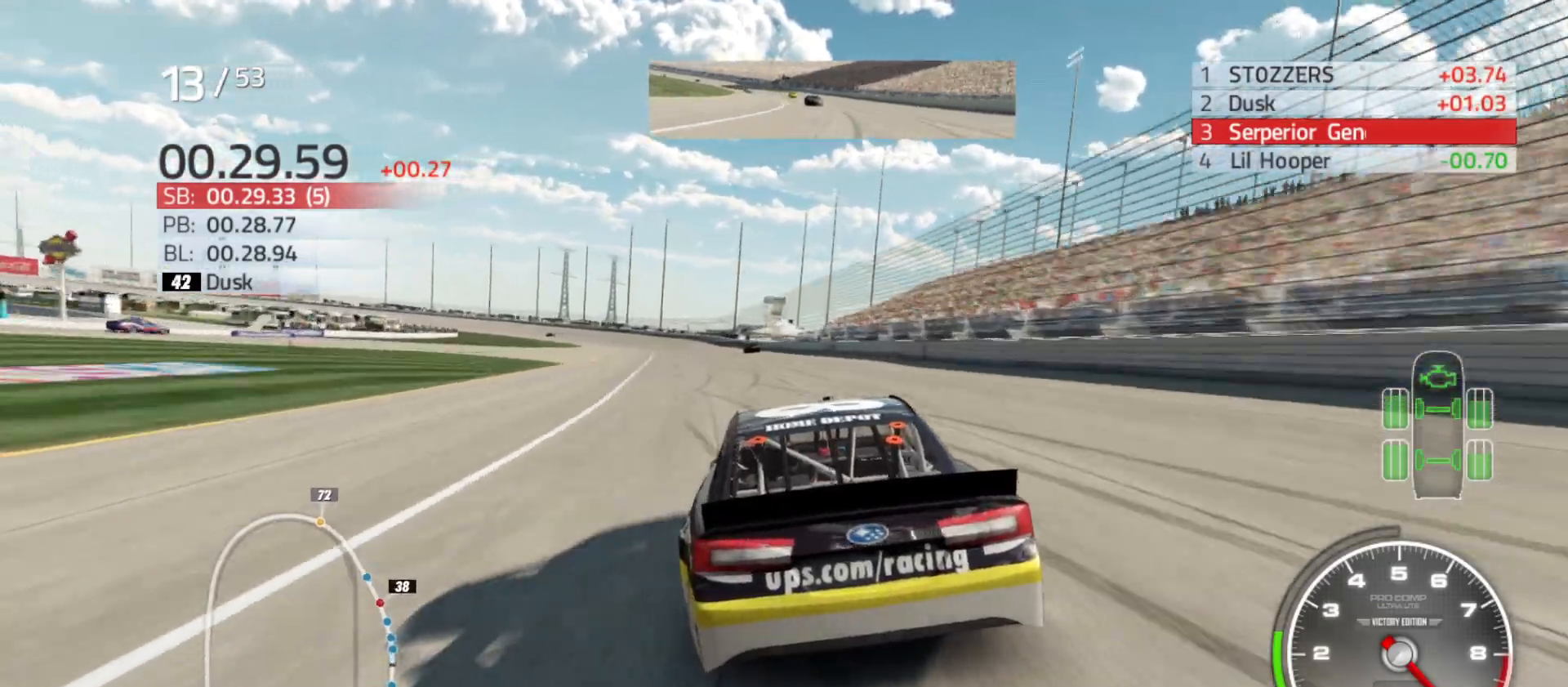
{"buttons": ["R2"], "left_stick": "center", "right_stick": "center", "events": [[50, "left_stick", "center"], [217, "left_stick", "left"], [367, "left_stick", "center"]]}
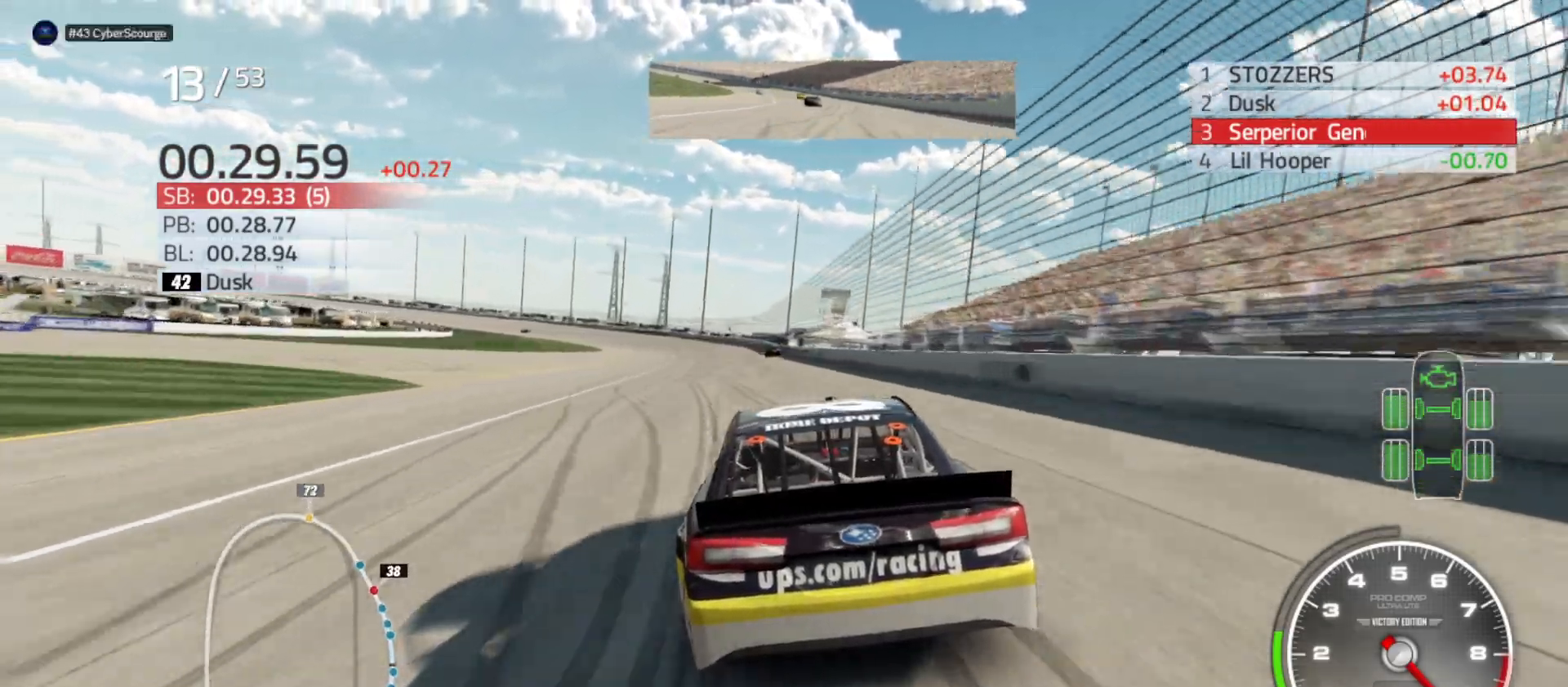
{"buttons": ["R2"], "left_stick": "left", "right_stick": "center", "events": [[133, "left_stick", "left"], [300, "left_stick", "center"], [483, "left_stick", "left"]]}
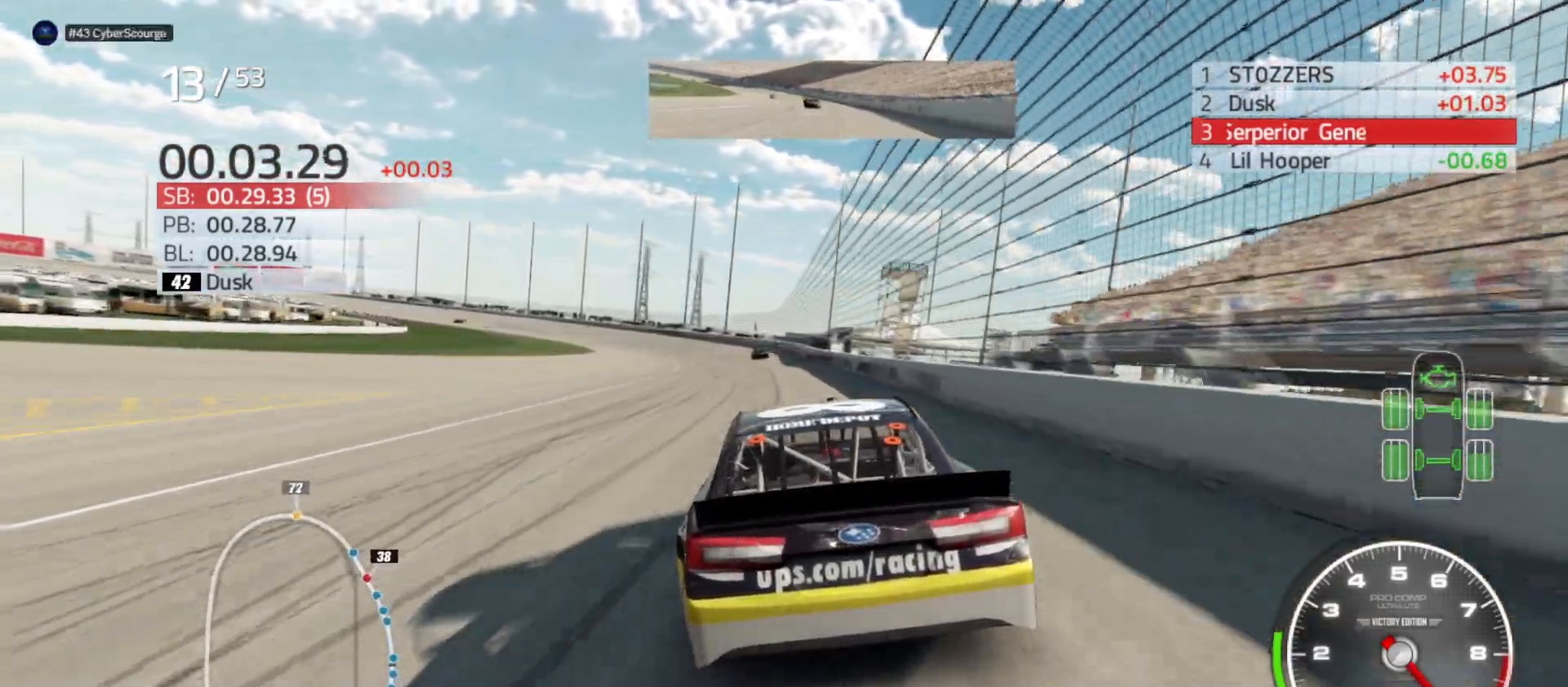
{"buttons": ["R2"], "left_stick": "left", "right_stick": "center", "events": [[233, "left_stick", "center"], [300, "left_stick", "left"]]}
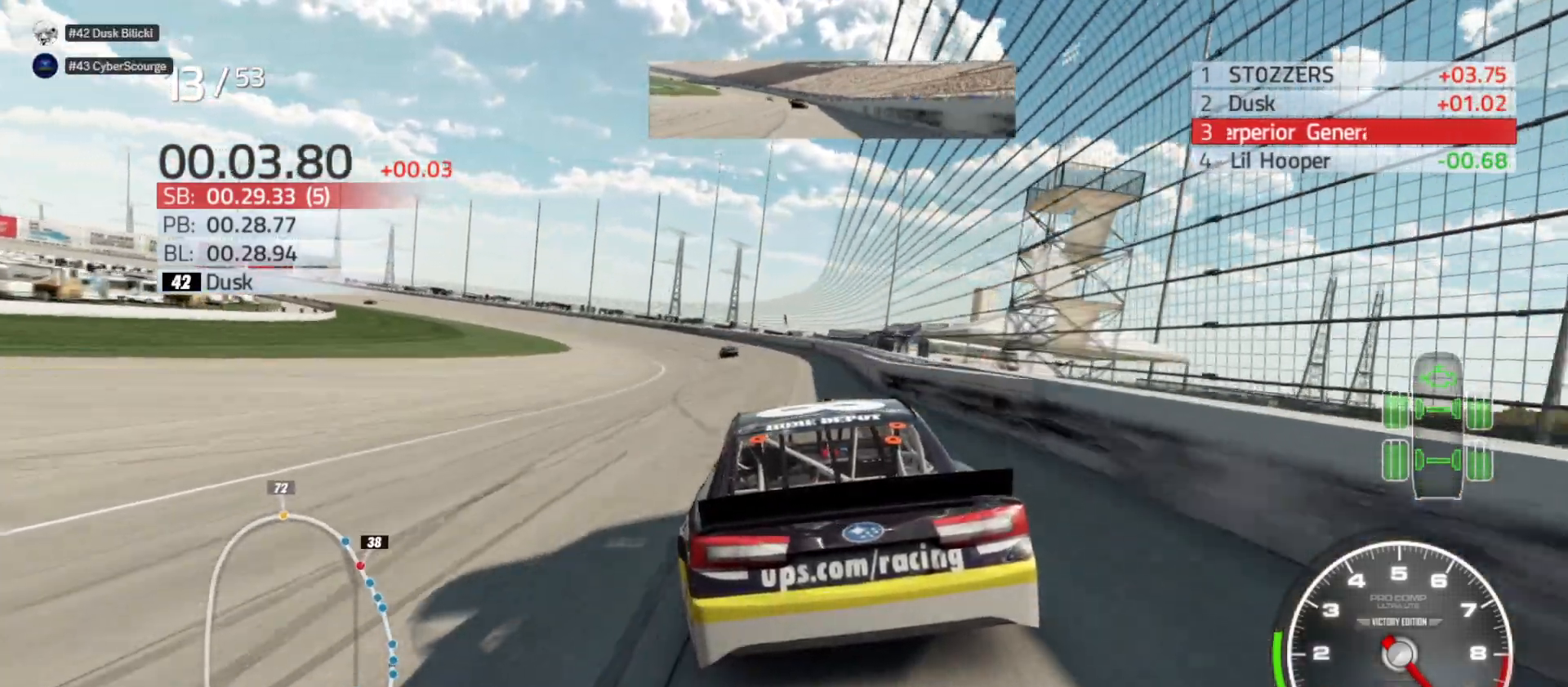
{"buttons": ["R2"], "left_stick": "left", "right_stick": "center", "events": []}
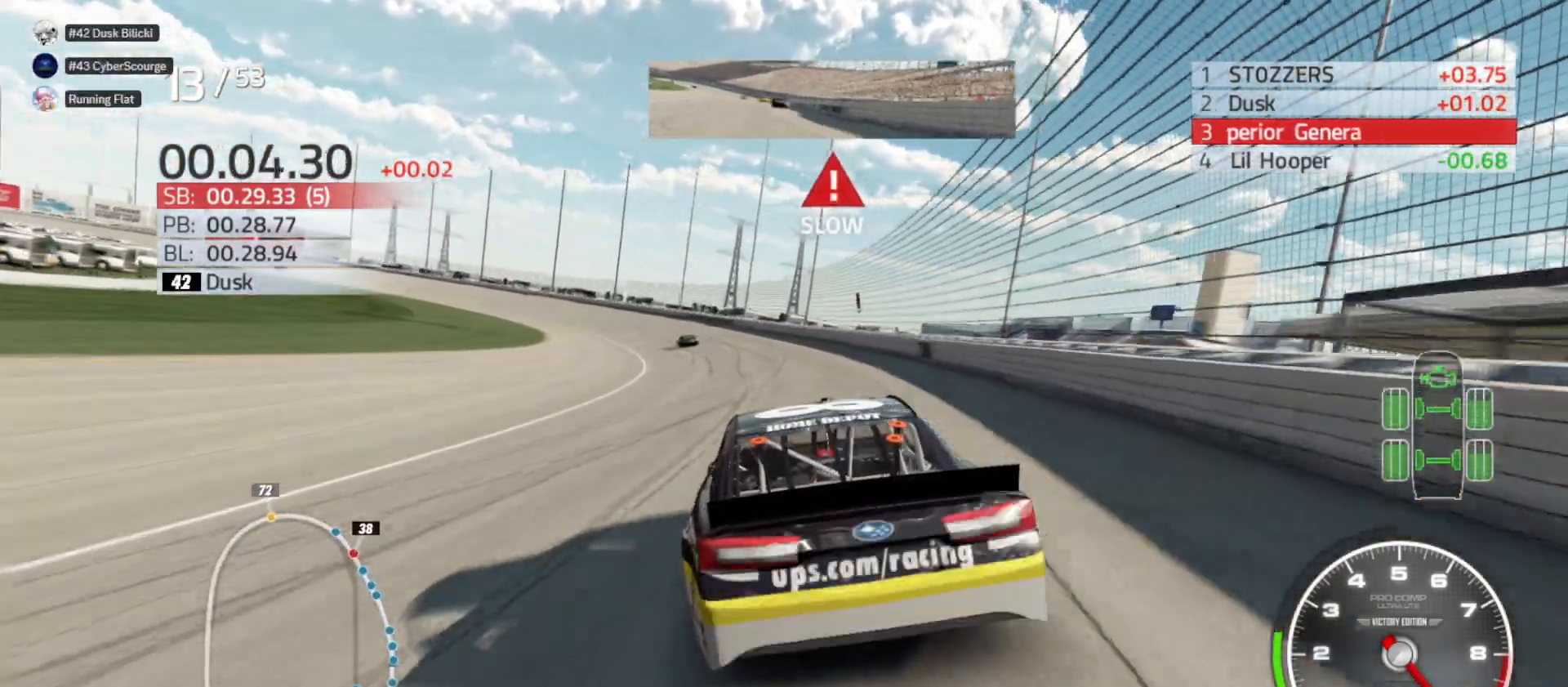
{"buttons": ["L2"], "left_stick": "left", "right_stick": "center", "events": [[50, "R2", "up"], [200, "L2", "down"]]}
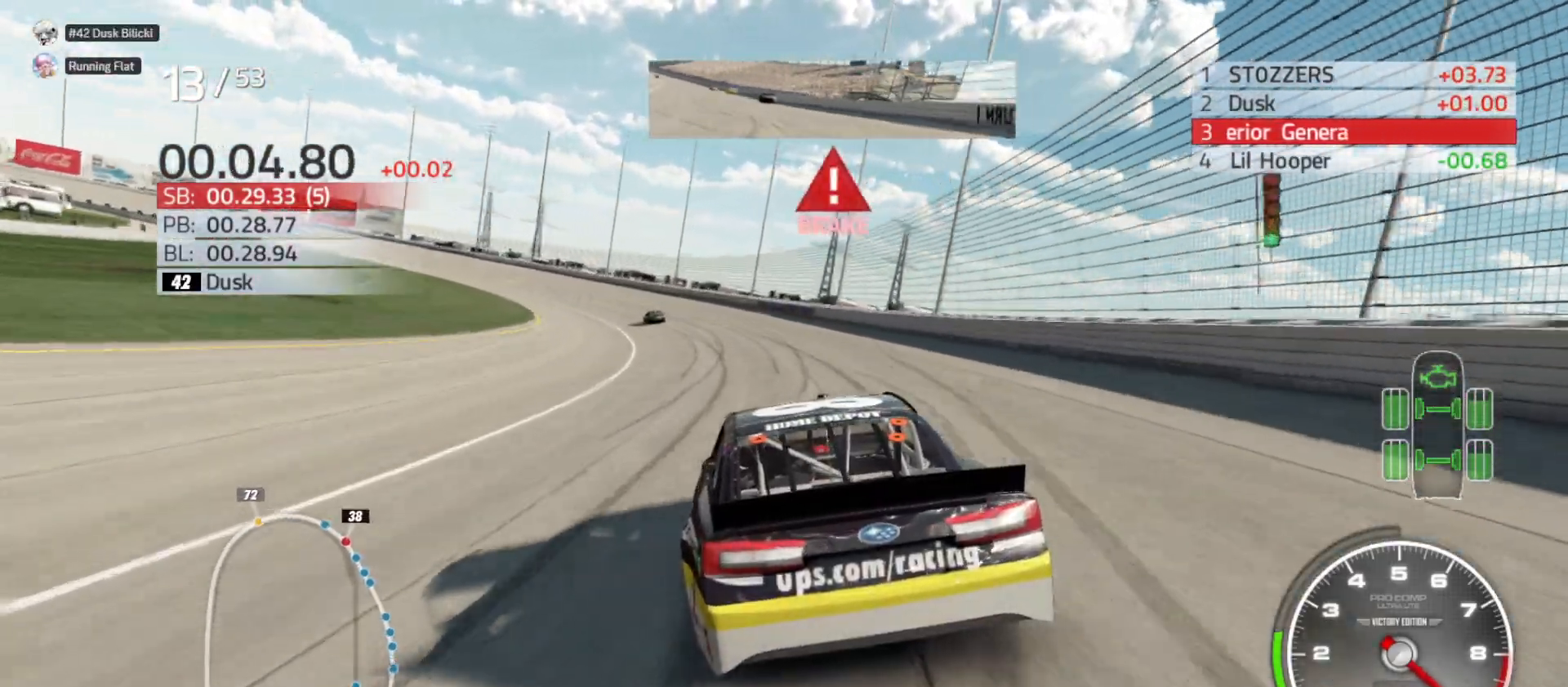
{"buttons": ["L2"], "left_stick": "left", "right_stick": "center", "events": []}
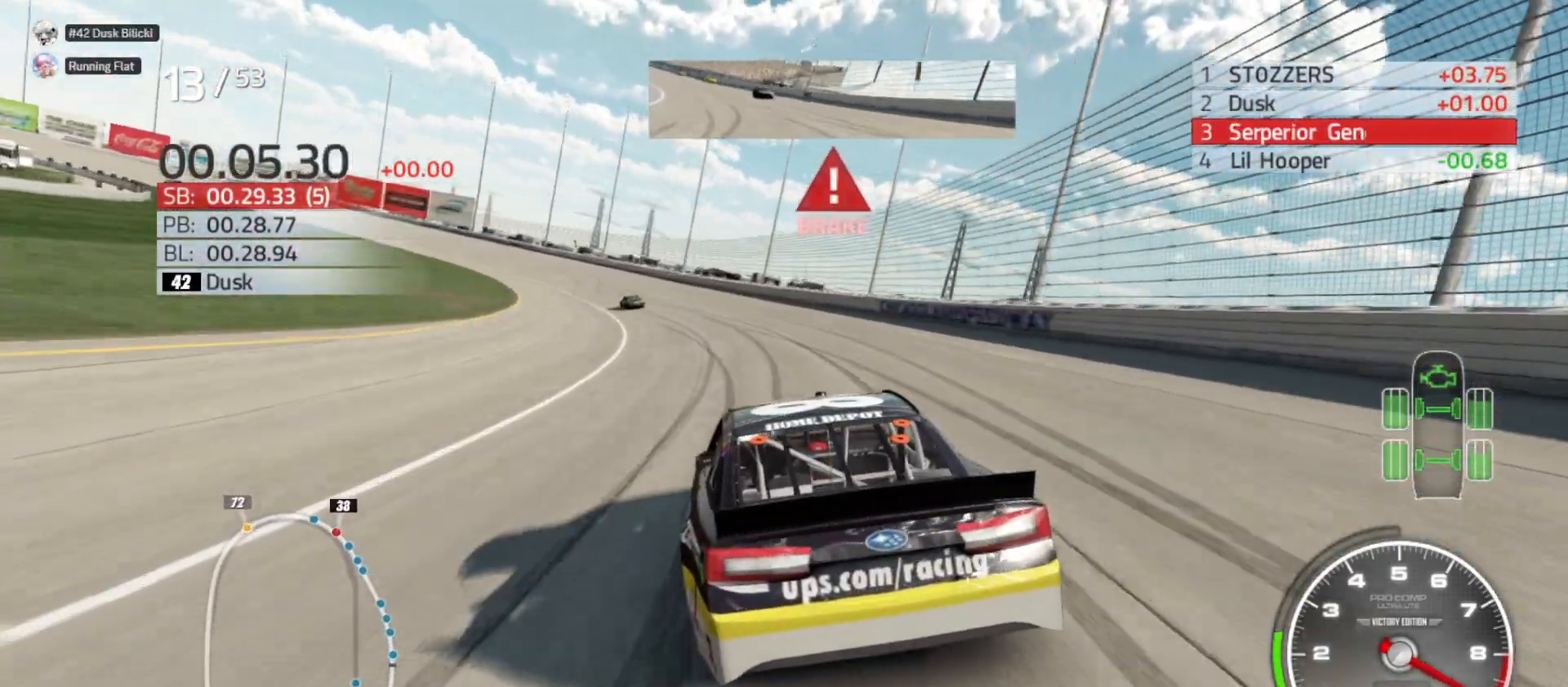
{"buttons": [], "left_stick": "left", "right_stick": "center", "events": [[317, "L2", "up"]]}
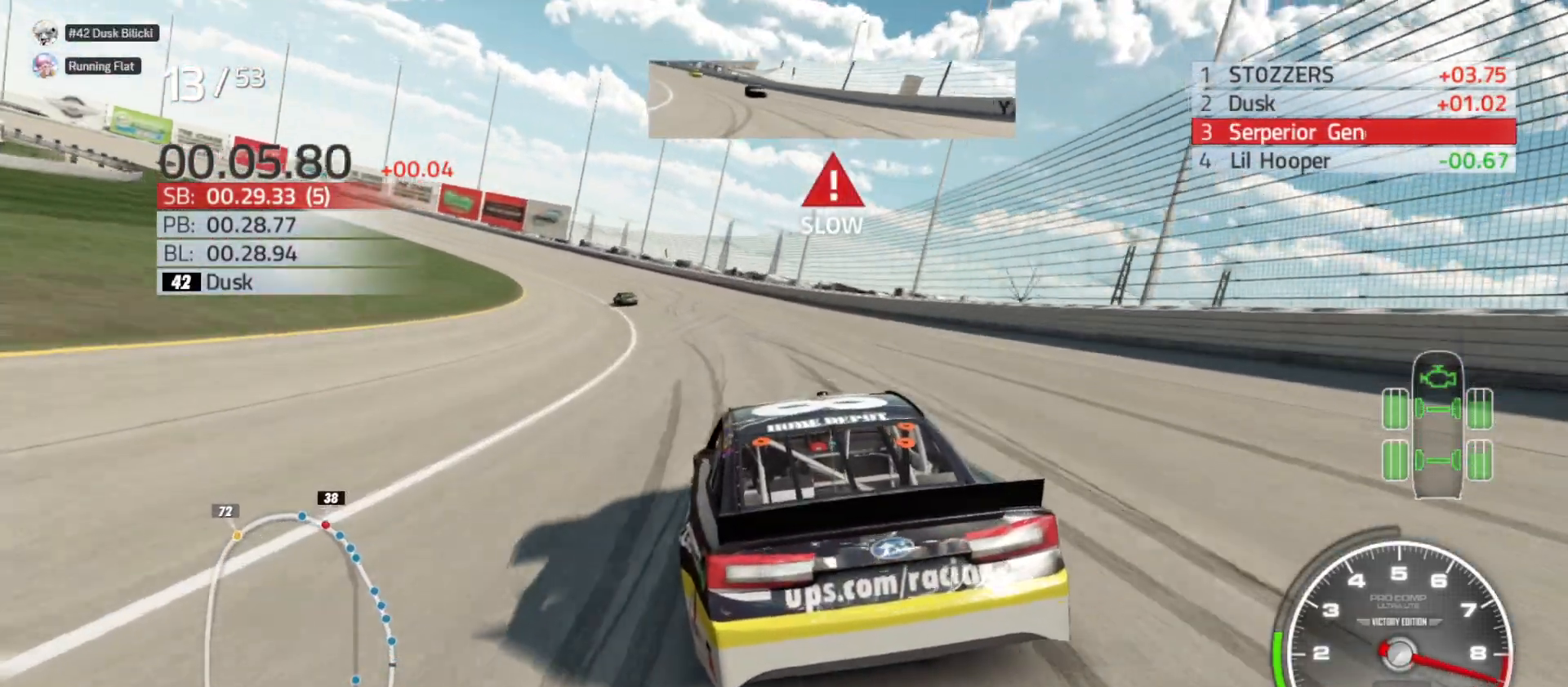
{"buttons": ["R2"], "left_stick": "left", "right_stick": "center", "events": [[250, "R2", "down"]]}
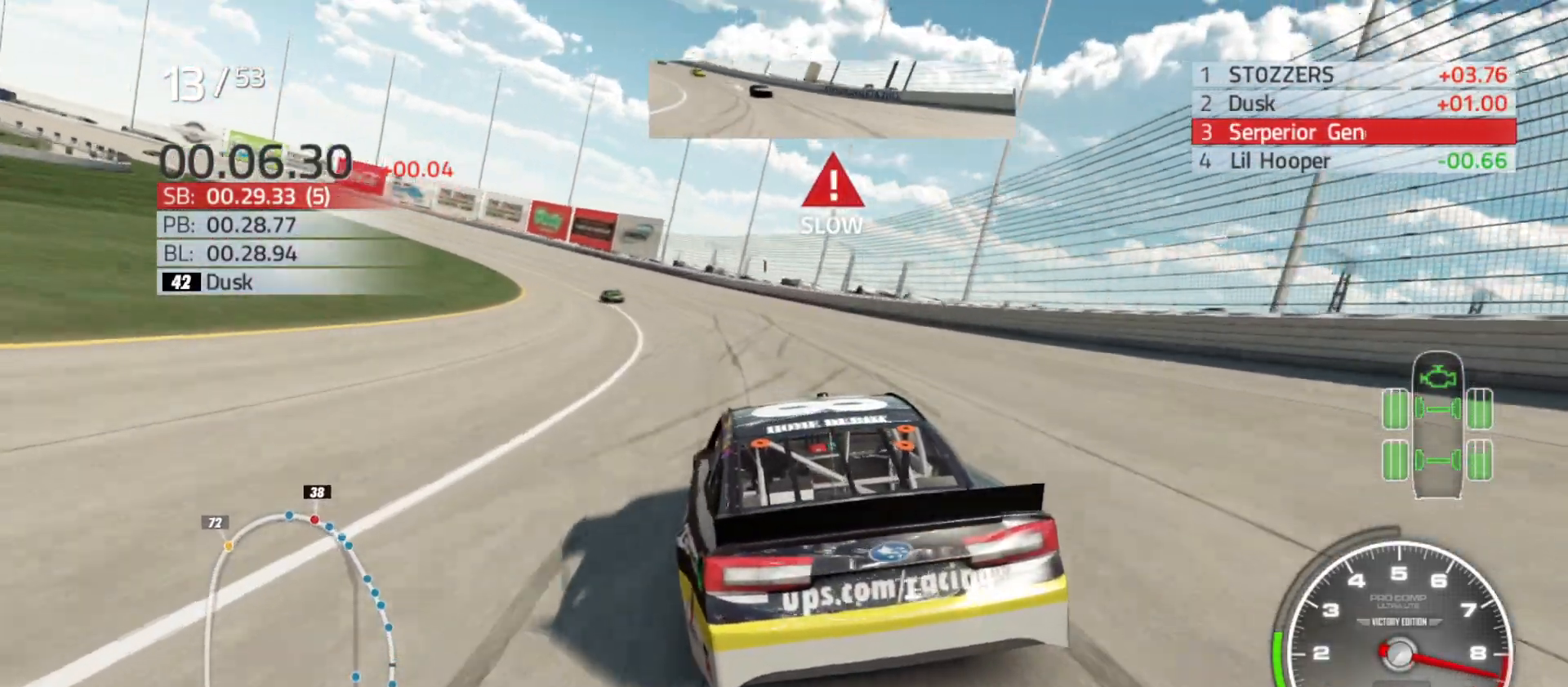
{"buttons": ["R2"], "left_stick": "left", "right_stick": "center", "events": []}
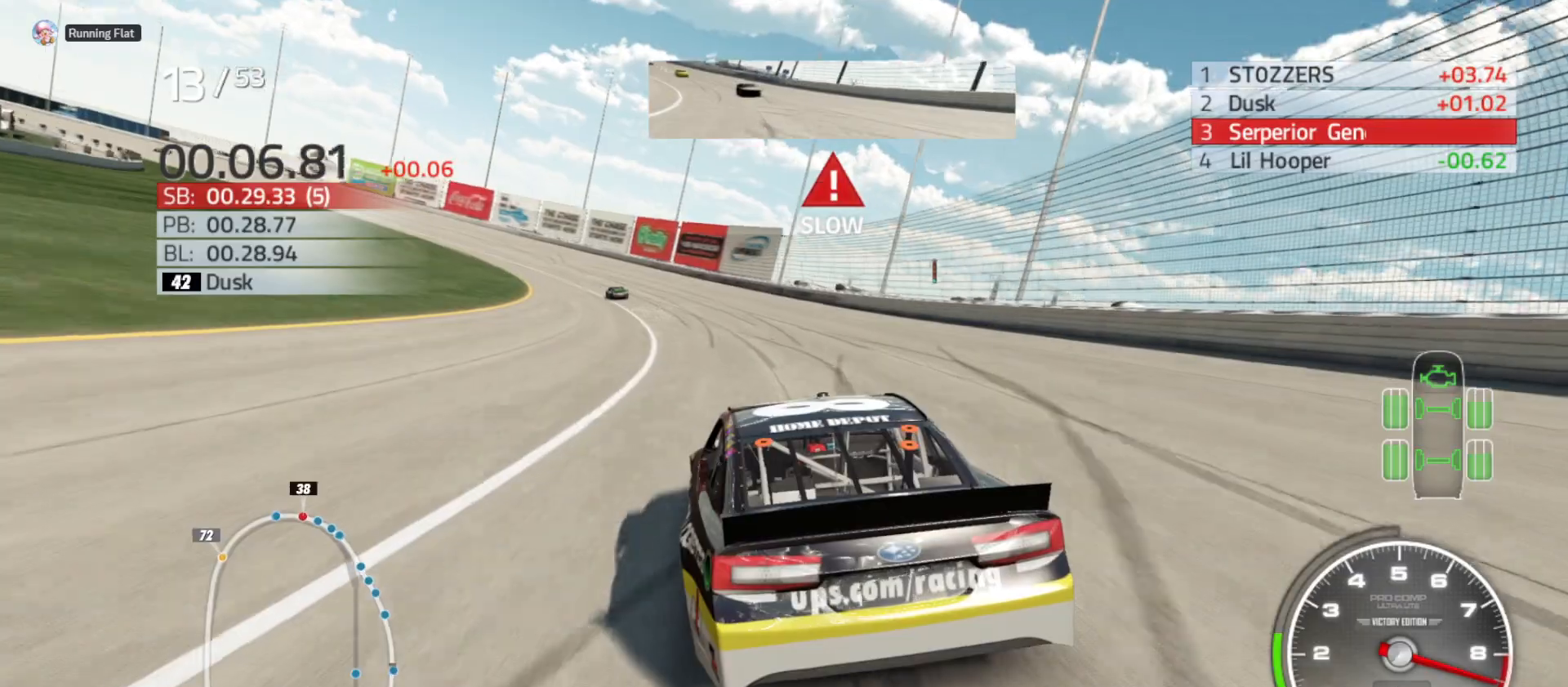
{"buttons": ["R2"], "left_stick": "left", "right_stick": "center", "events": []}
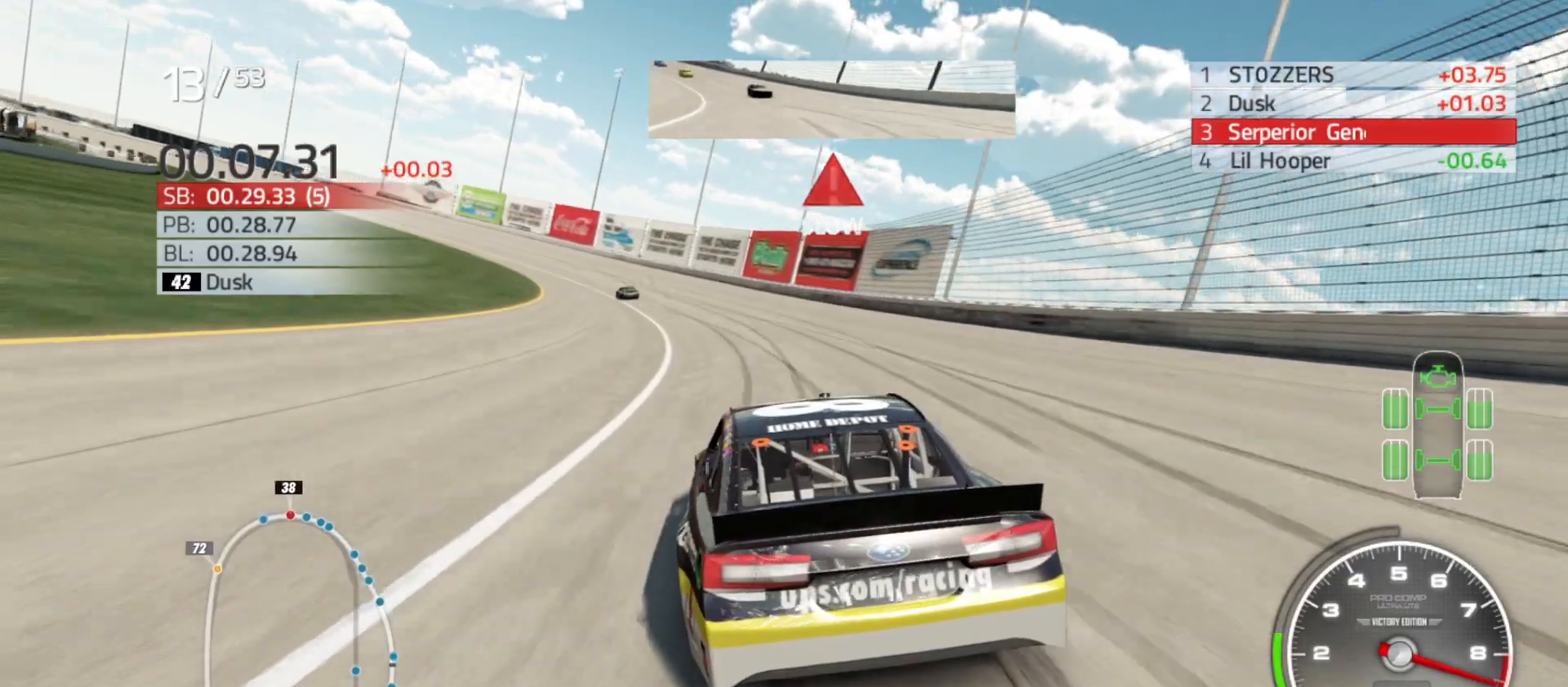
{"buttons": ["R2"], "left_stick": "left", "right_stick": "center", "events": []}
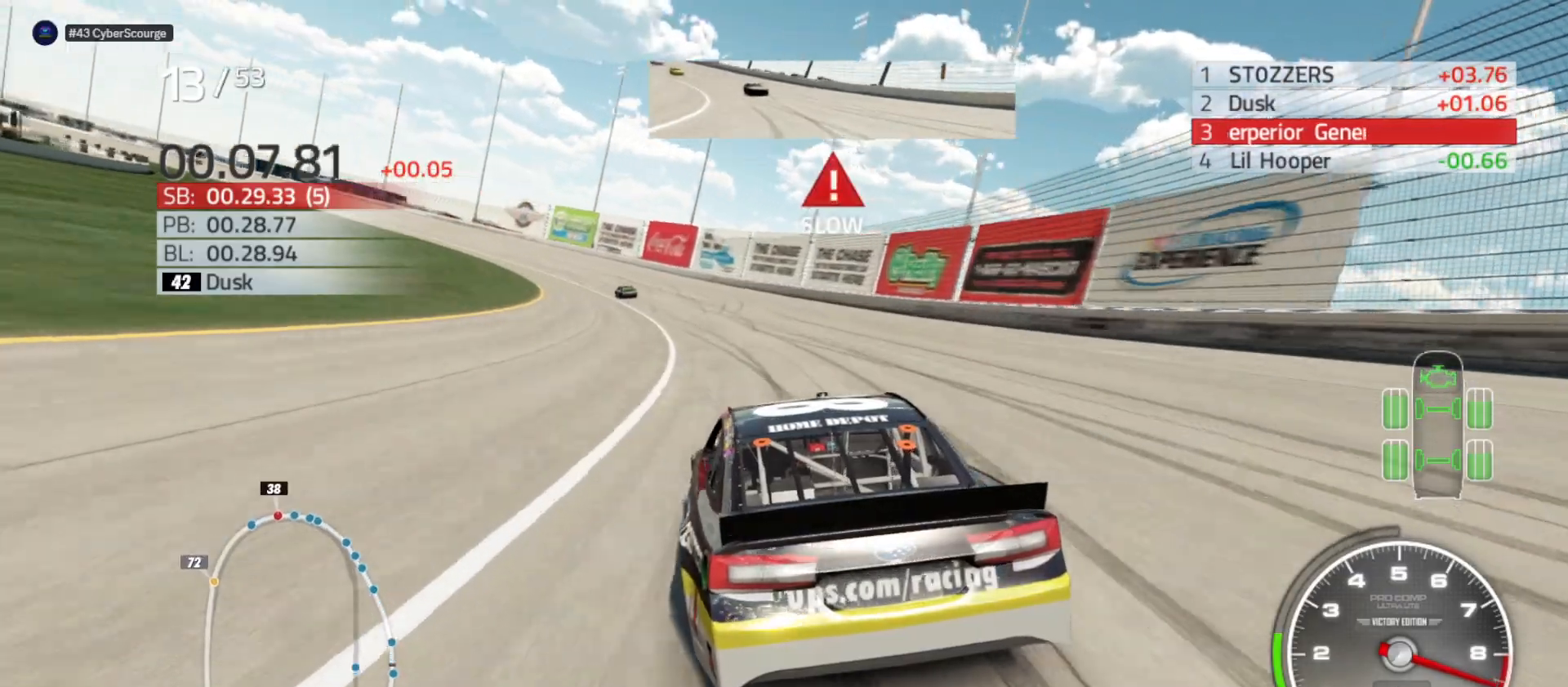
{"buttons": ["R2"], "left_stick": "left", "right_stick": "center", "events": []}
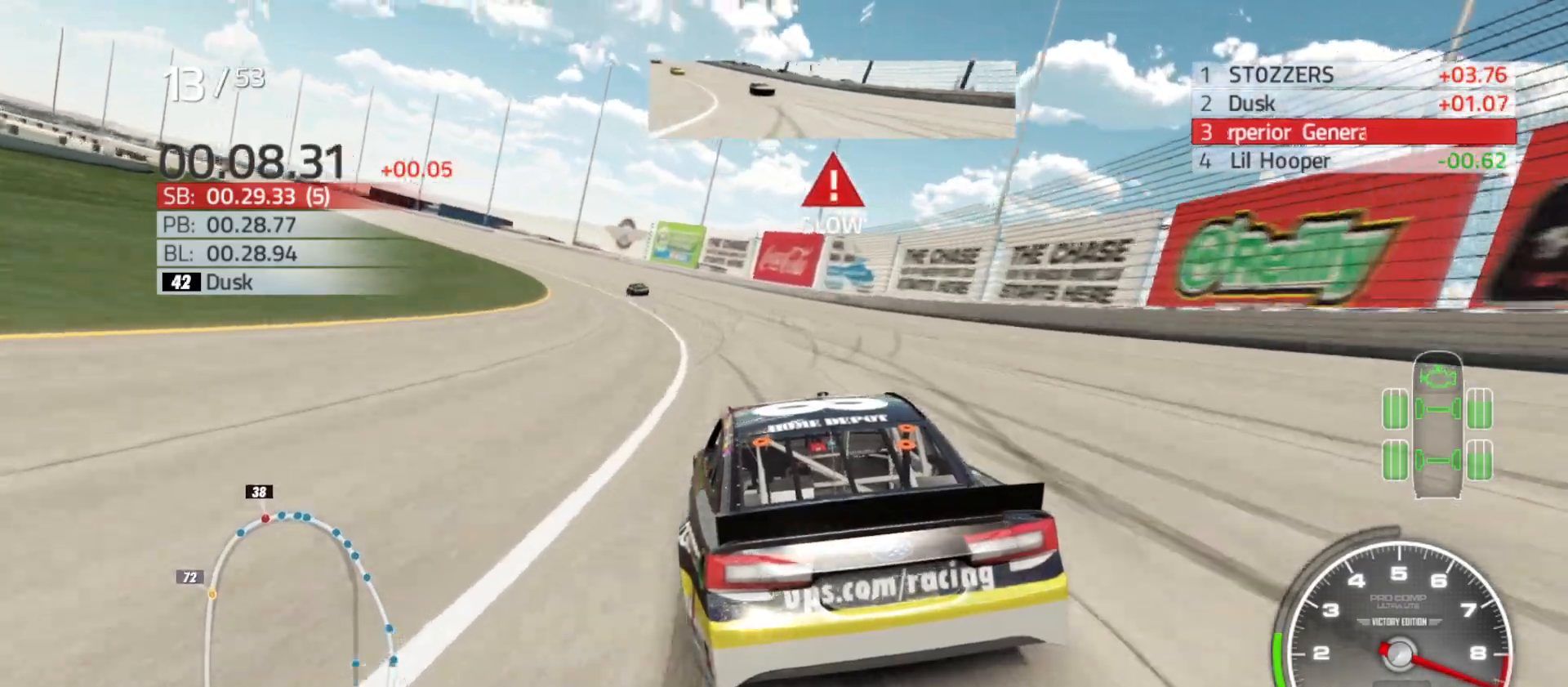
{"buttons": ["R2"], "left_stick": "left", "right_stick": "center", "events": []}
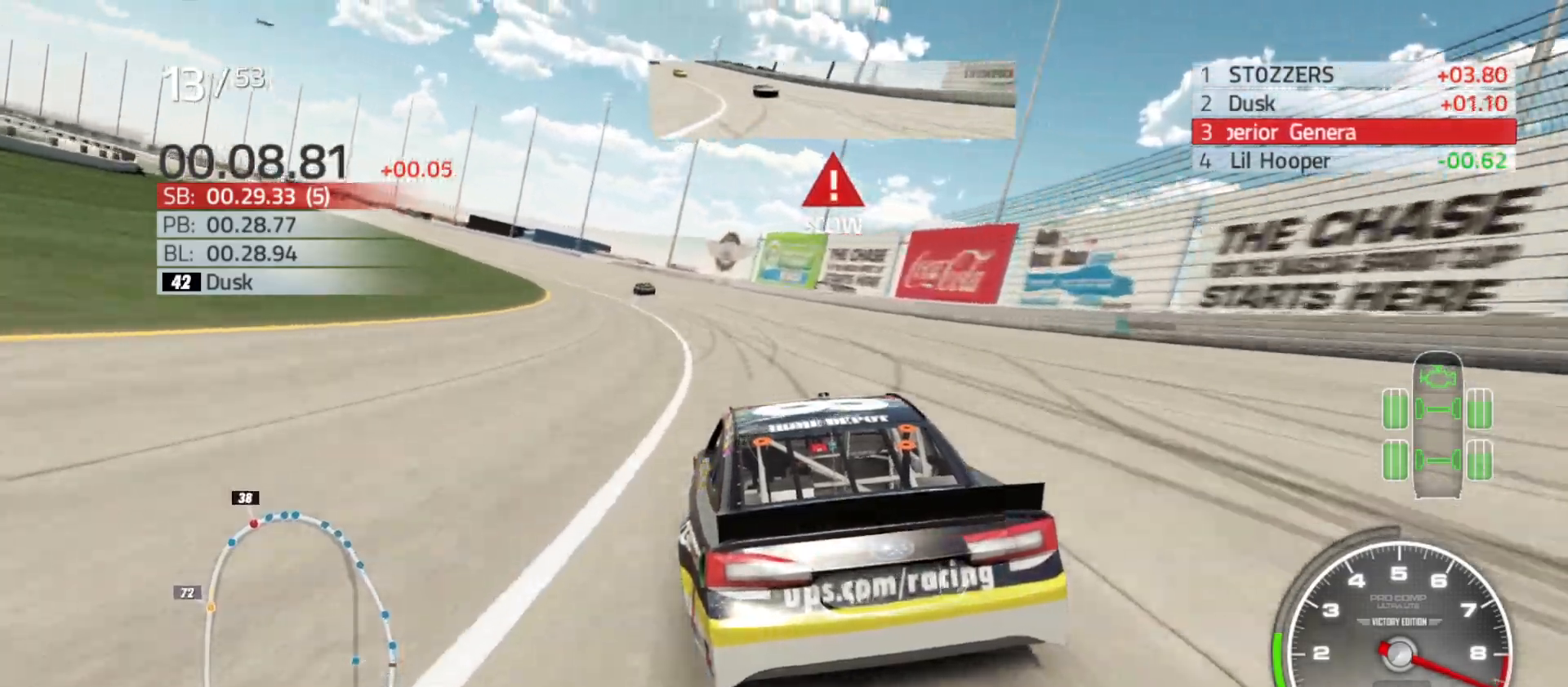
{"buttons": ["R2"], "left_stick": "left", "right_stick": "center", "events": []}
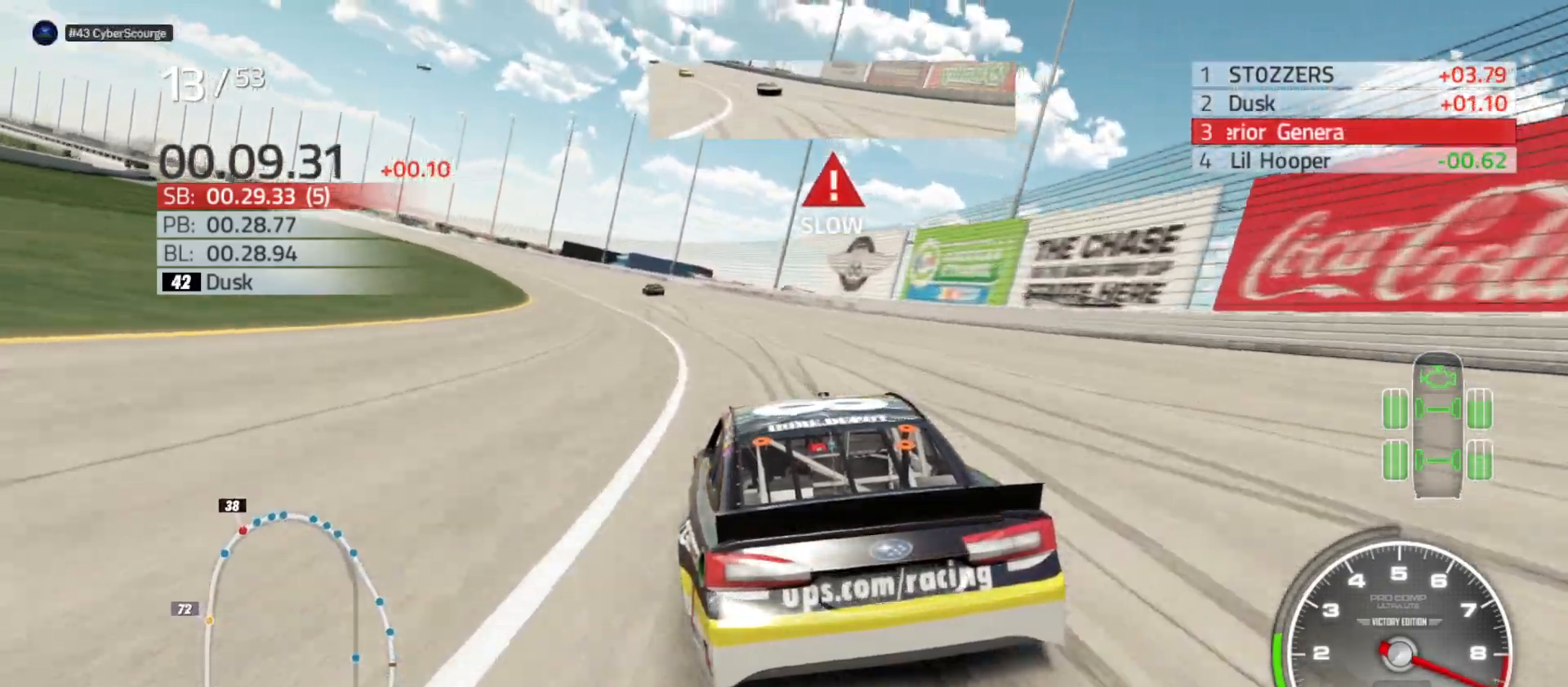
{"buttons": ["R2"], "left_stick": "left", "right_stick": "center", "events": []}
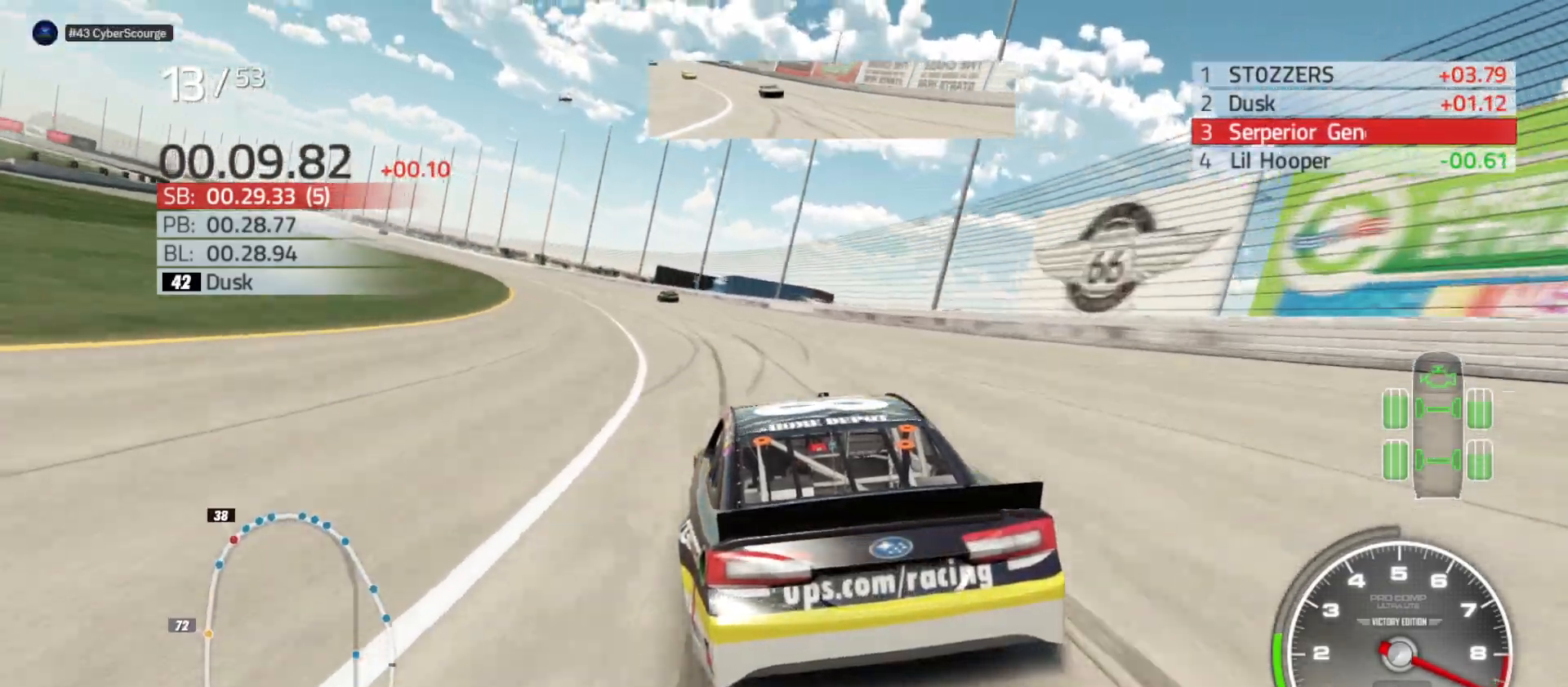
{"buttons": ["R2"], "left_stick": "left", "right_stick": "center", "events": []}
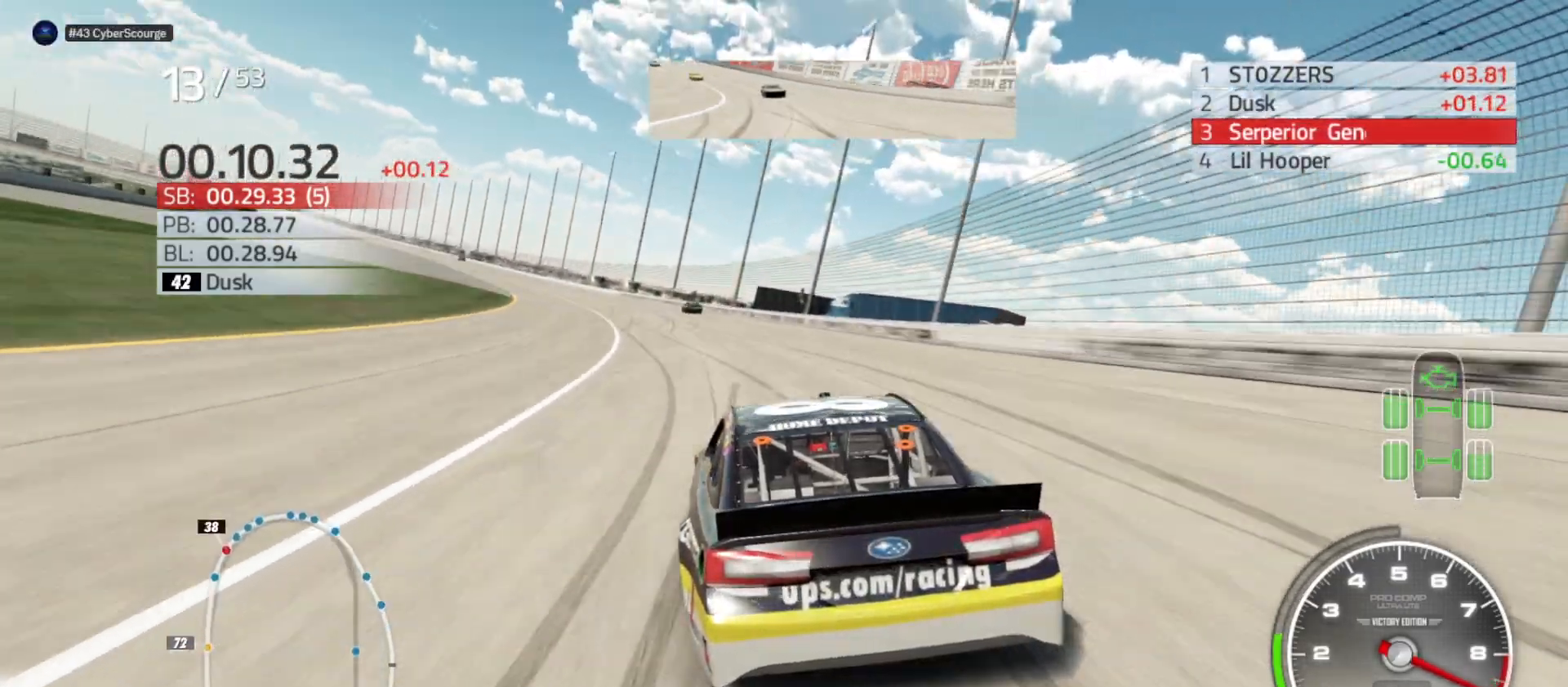
{"buttons": ["R2"], "left_stick": "left", "right_stick": "center", "events": []}
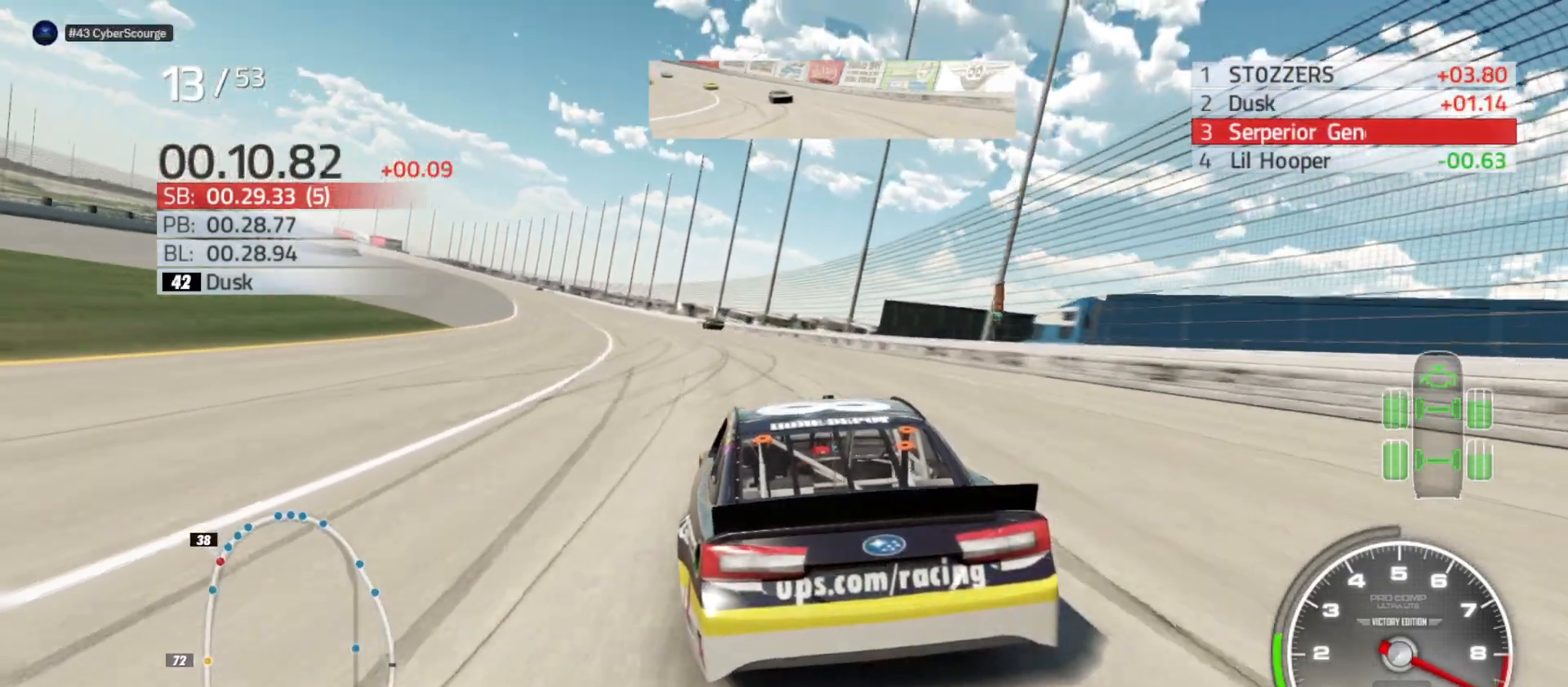
{"buttons": ["R2"], "left_stick": "left", "right_stick": "center", "events": []}
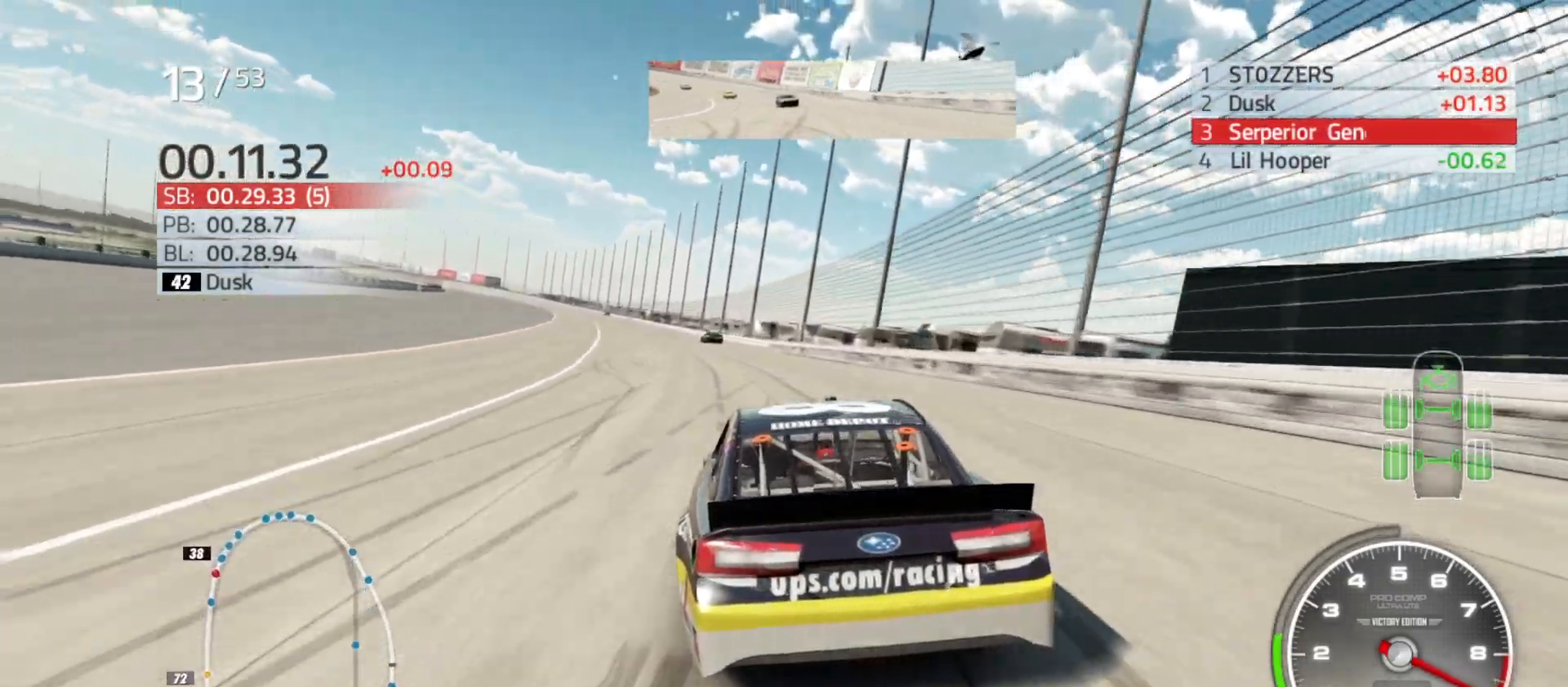
{"buttons": ["R2"], "left_stick": "left", "right_stick": "center", "events": []}
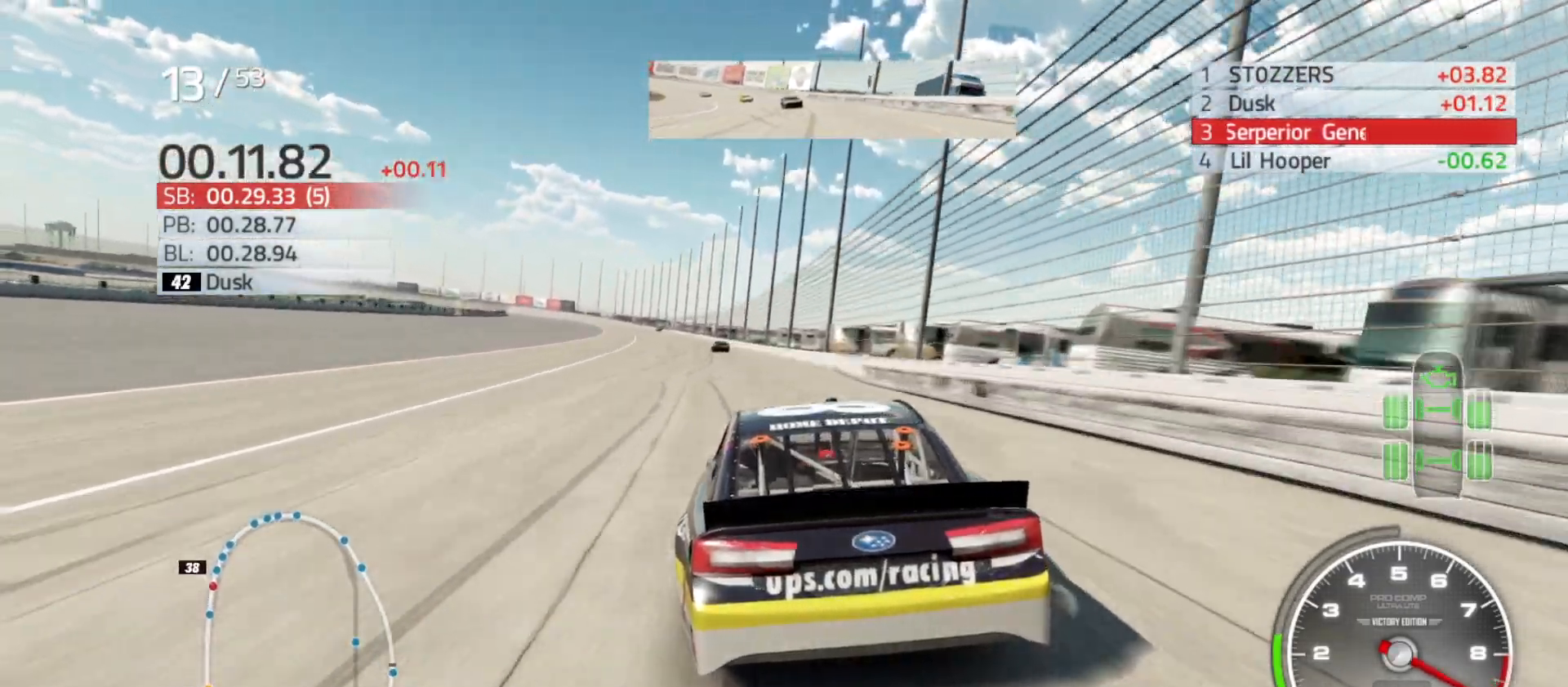
{"buttons": ["R2"], "left_stick": "left", "right_stick": "center", "events": [[267, "left_stick", "center"], [400, "left_stick", "left"]]}